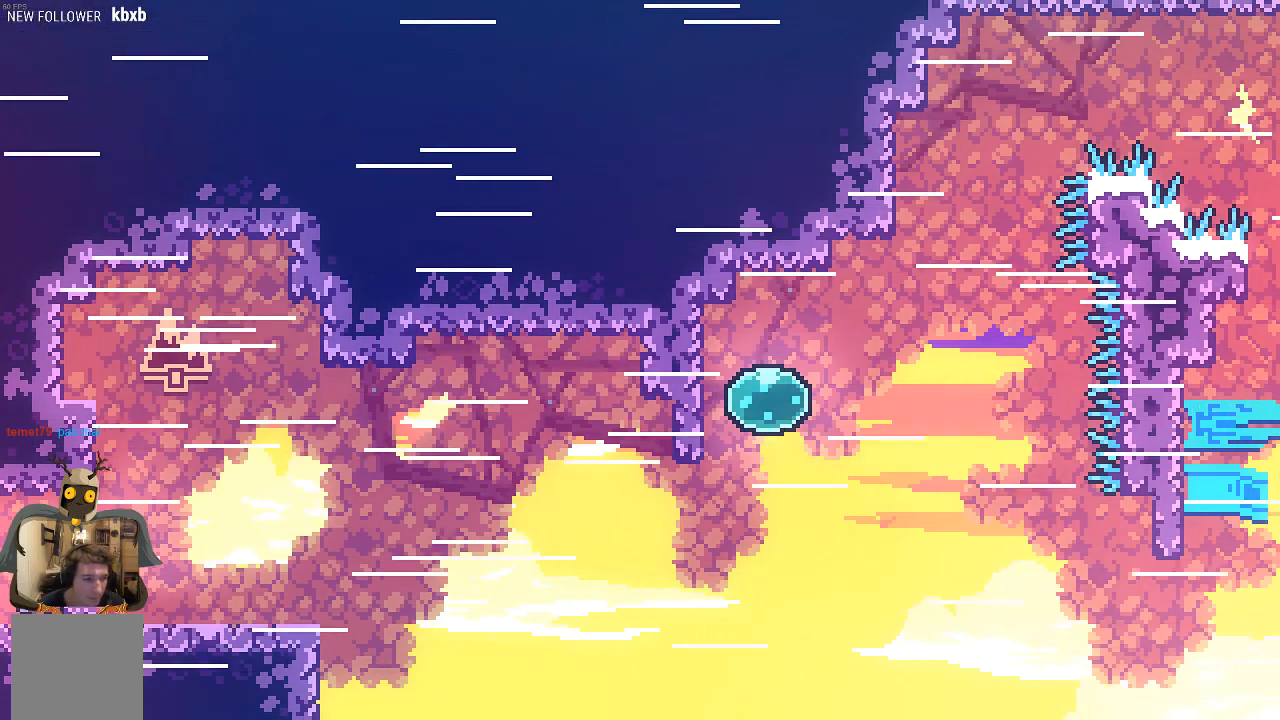
Gameplay with a controller (Xbox layout); each line is a JSON object with the inputs held at the frame after it. "events" lists button and stick changes between this image and that frame as [ms after this image, input, new state], when the widget could be followed in between. Not read: right_stick.
{"buttons": [], "left_stick": "right", "events": [[303, "A", "down"], [303, "left_stick", "right"], [504, "A", "up"]]}
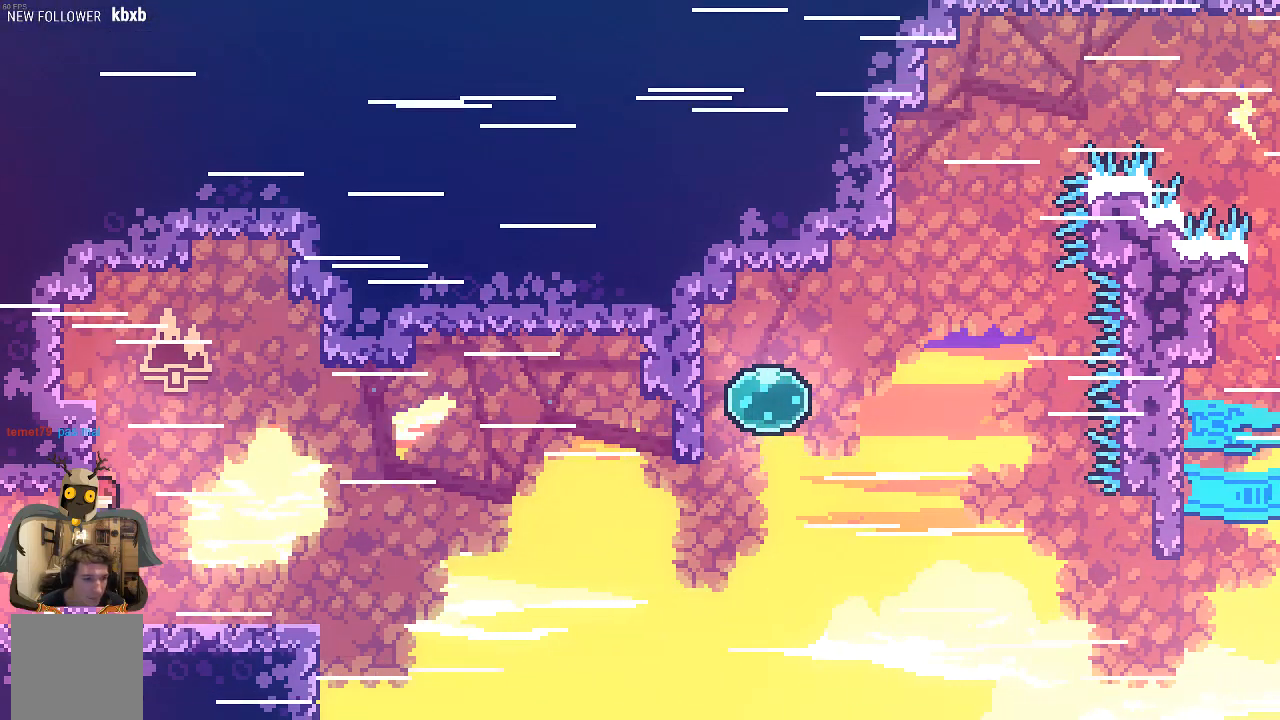
{"buttons": ["R2"], "left_stick": "left", "events": [[34, "R2", "down"], [67, "left_stick", "left"]]}
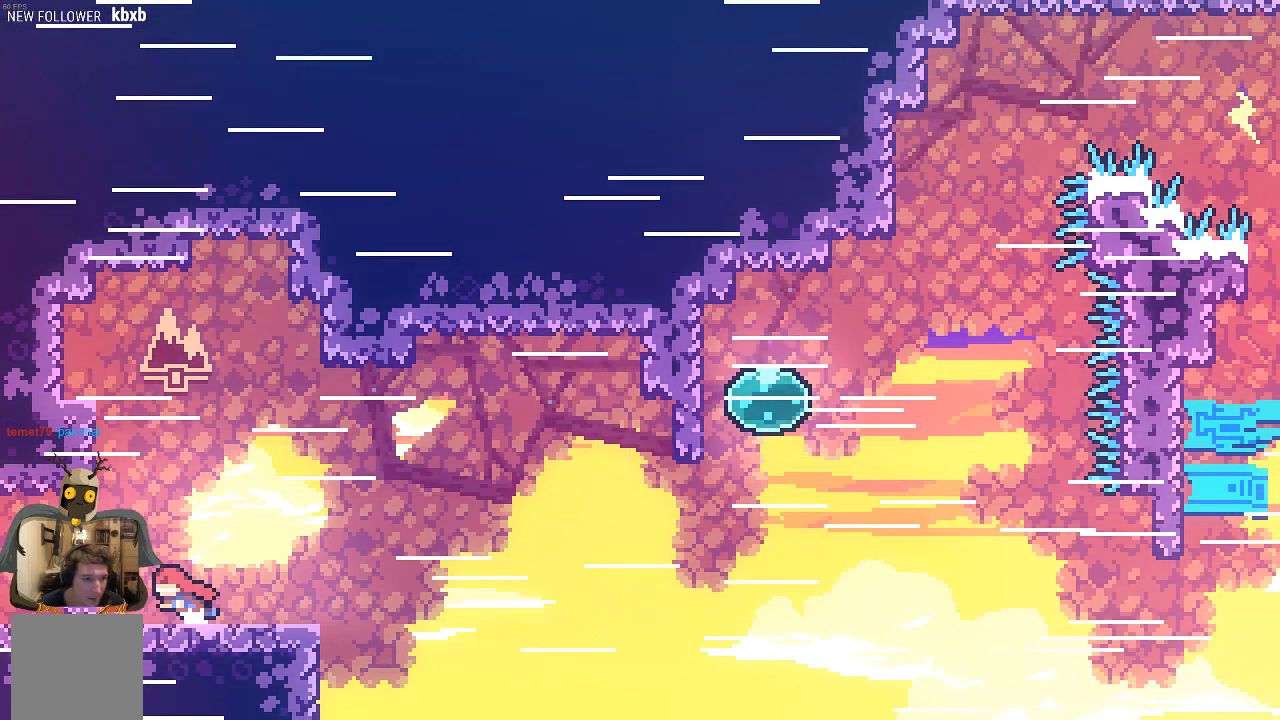
{"buttons": ["X", "R2"], "left_stick": "up-left", "events": [[67, "left_stick", "up-left"], [101, "A", "down"], [470, "A", "up"], [470, "X", "down"]]}
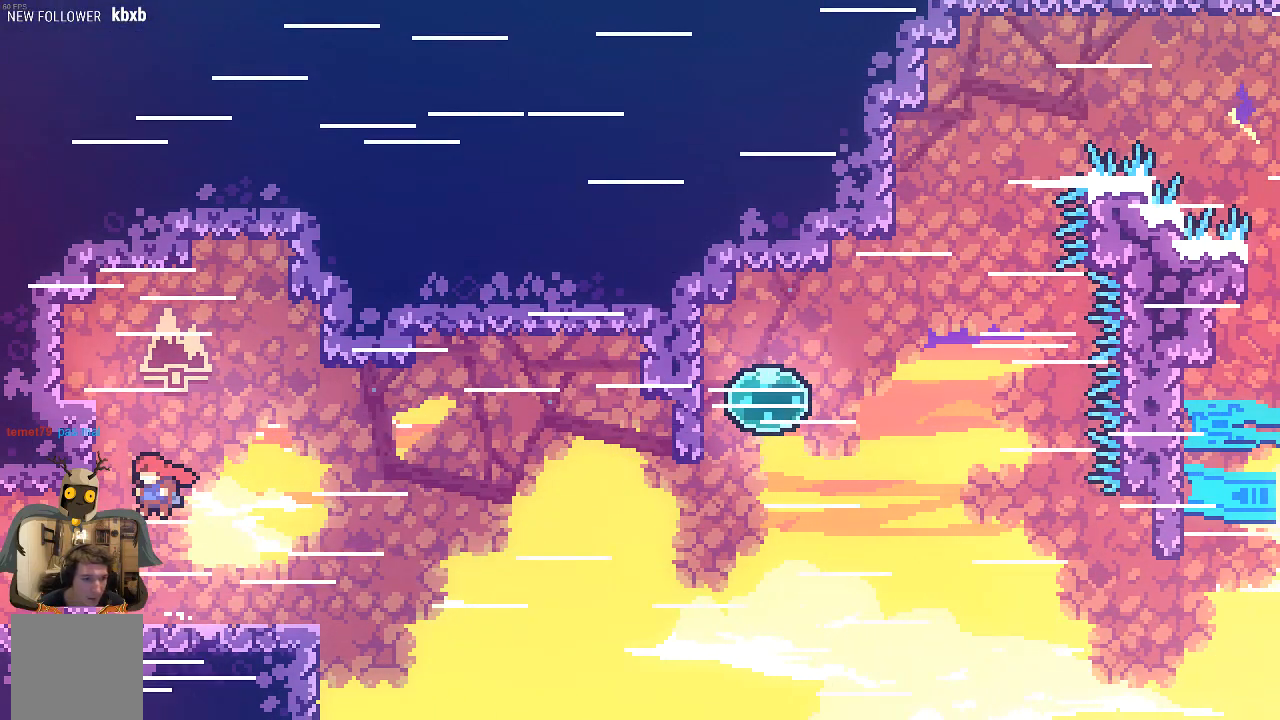
{"buttons": ["R2"], "left_stick": "up-left", "events": [[235, "X", "up"]]}
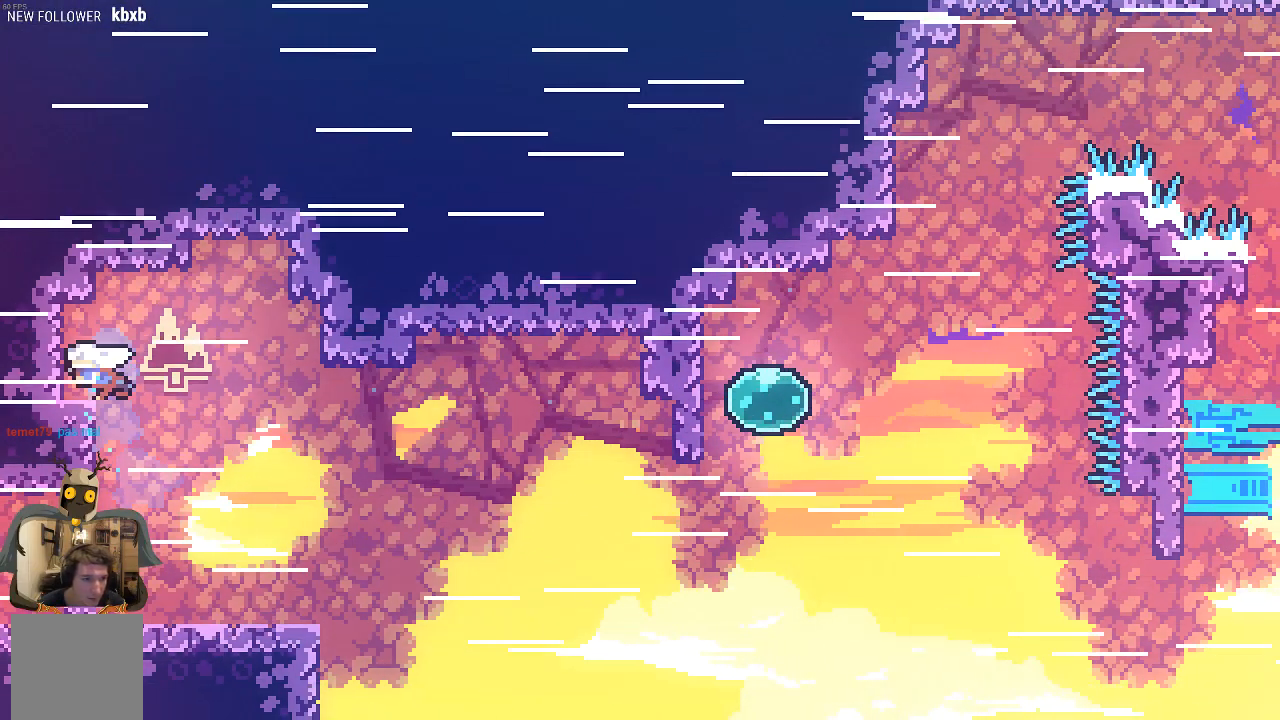
{"buttons": ["R2"], "left_stick": "up-left", "events": [[202, "X", "down"], [370, "X", "up"]]}
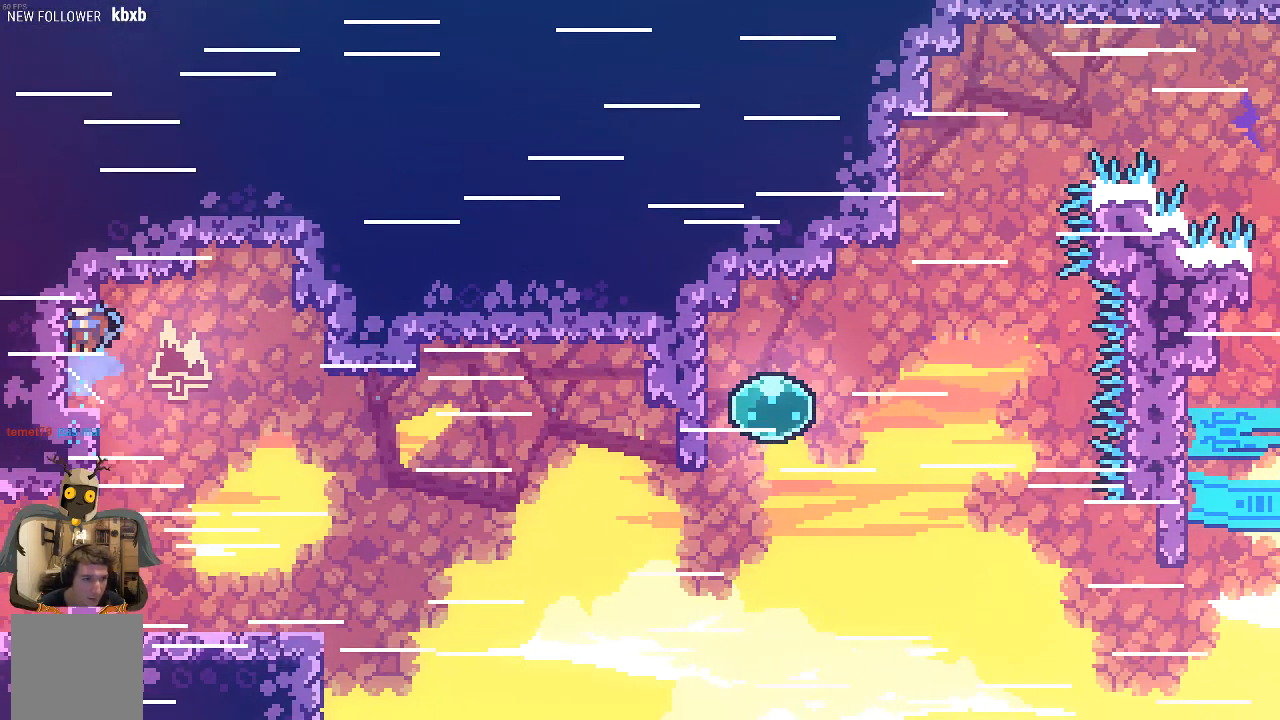
{"buttons": ["R2"], "left_stick": "up-left", "events": []}
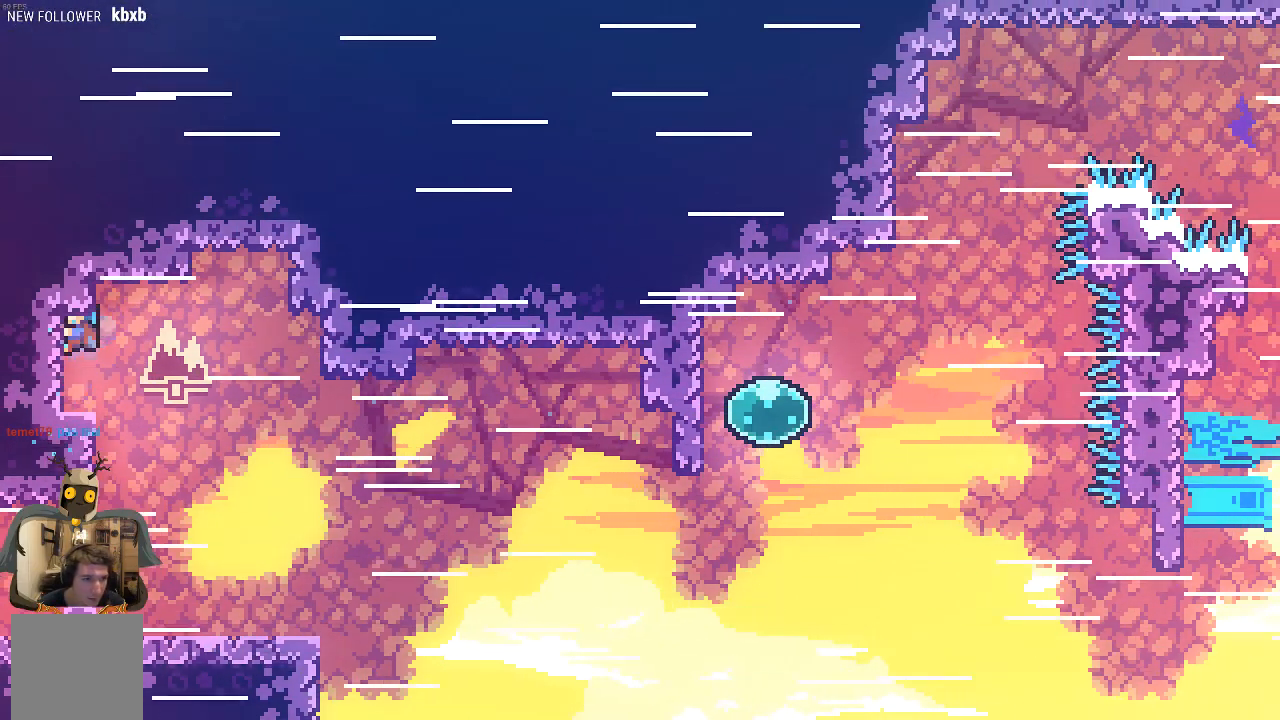
{"buttons": ["R2"], "left_stick": "center", "events": [[34, "left_stick", "left"], [369, "left_stick", "center"]]}
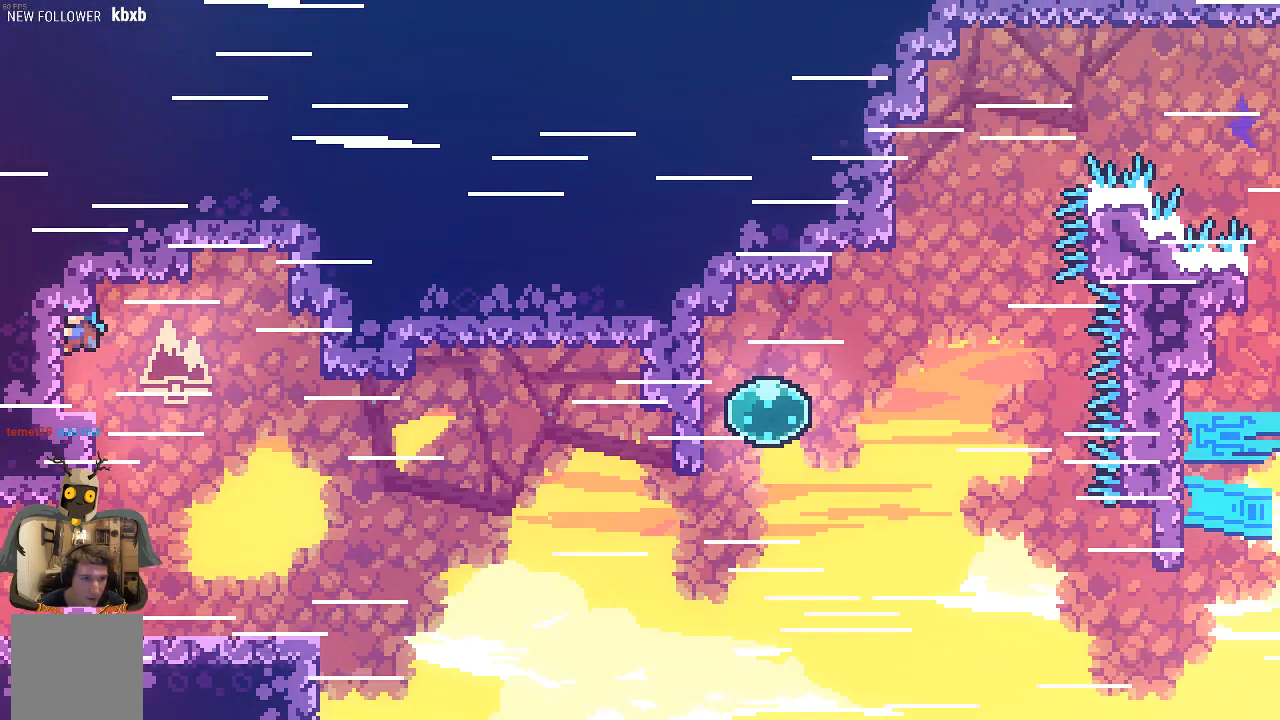
{"buttons": ["R2"], "left_stick": "right", "events": [[100, "left_stick", "left"], [235, "left_stick", "center"], [503, "left_stick", "right"]]}
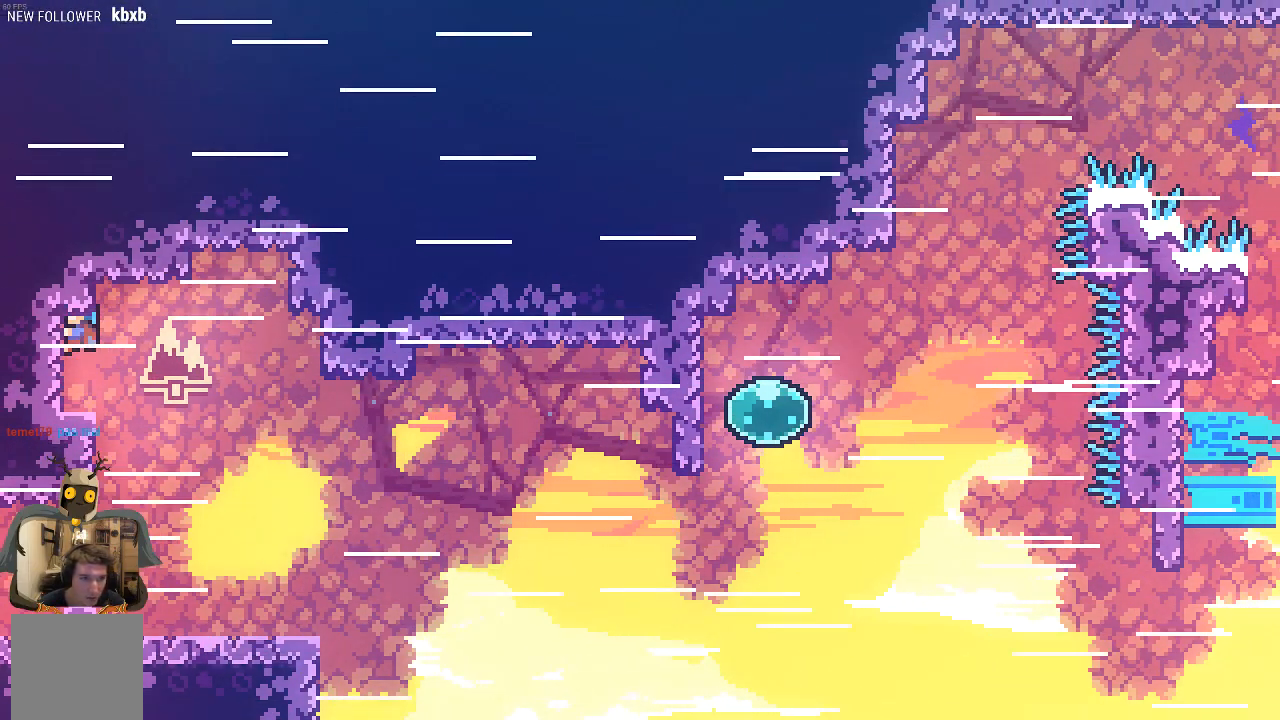
{"buttons": ["R2"], "left_stick": "left", "events": [[34, "R2", "up"], [168, "left_stick", "left"], [235, "R2", "down"]]}
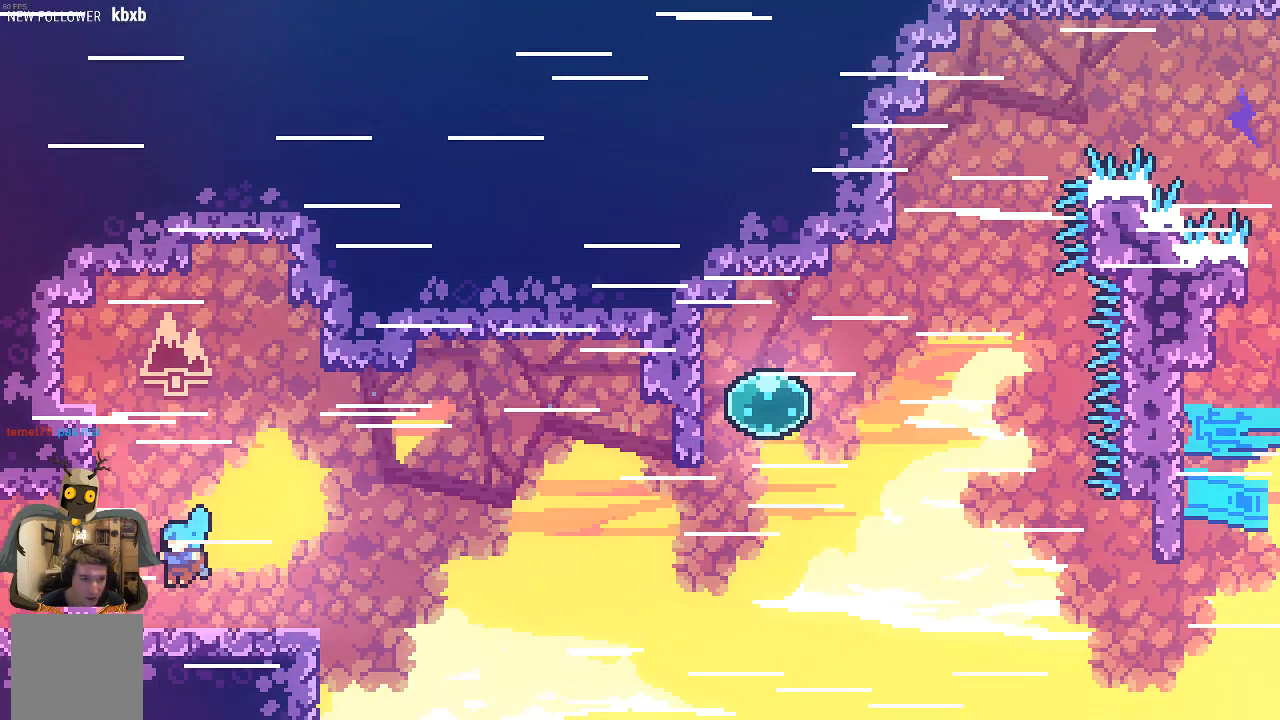
{"buttons": ["R2"], "left_stick": "left", "events": []}
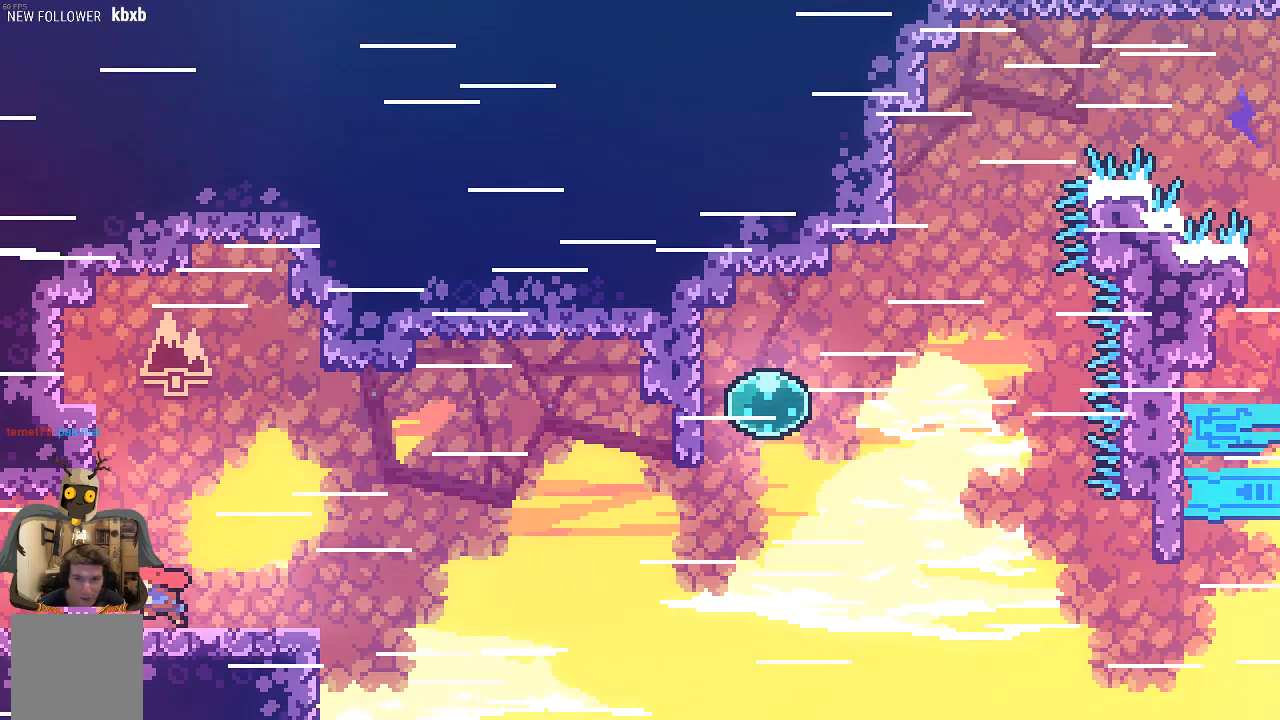
{"buttons": ["R2"], "left_stick": "left", "events": []}
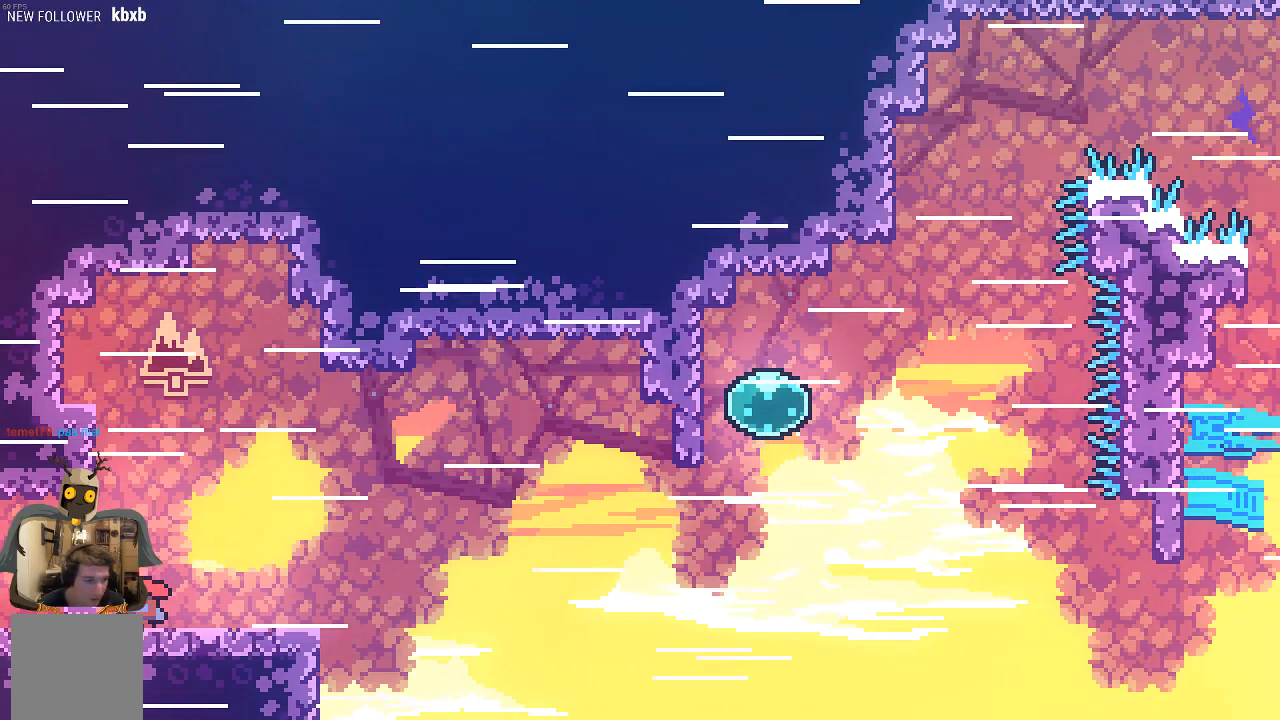
{"buttons": ["R2"], "left_stick": "left", "events": []}
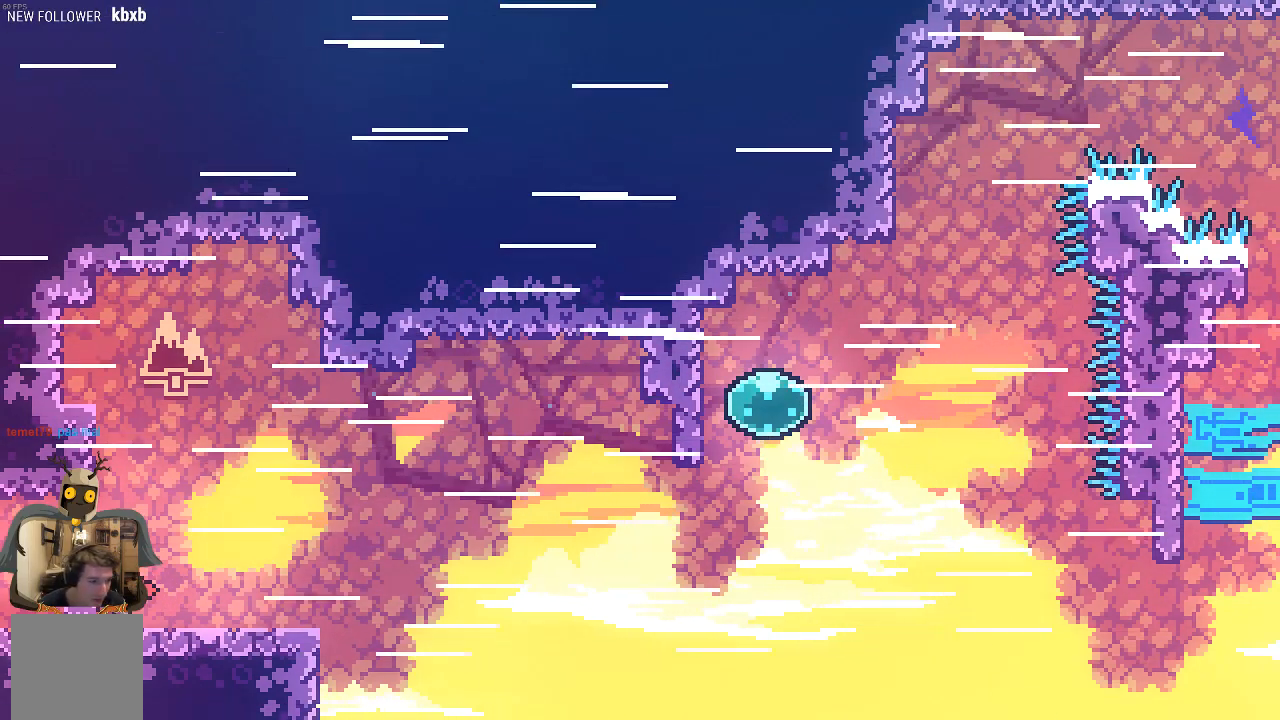
{"buttons": ["R2"], "left_stick": "left", "events": []}
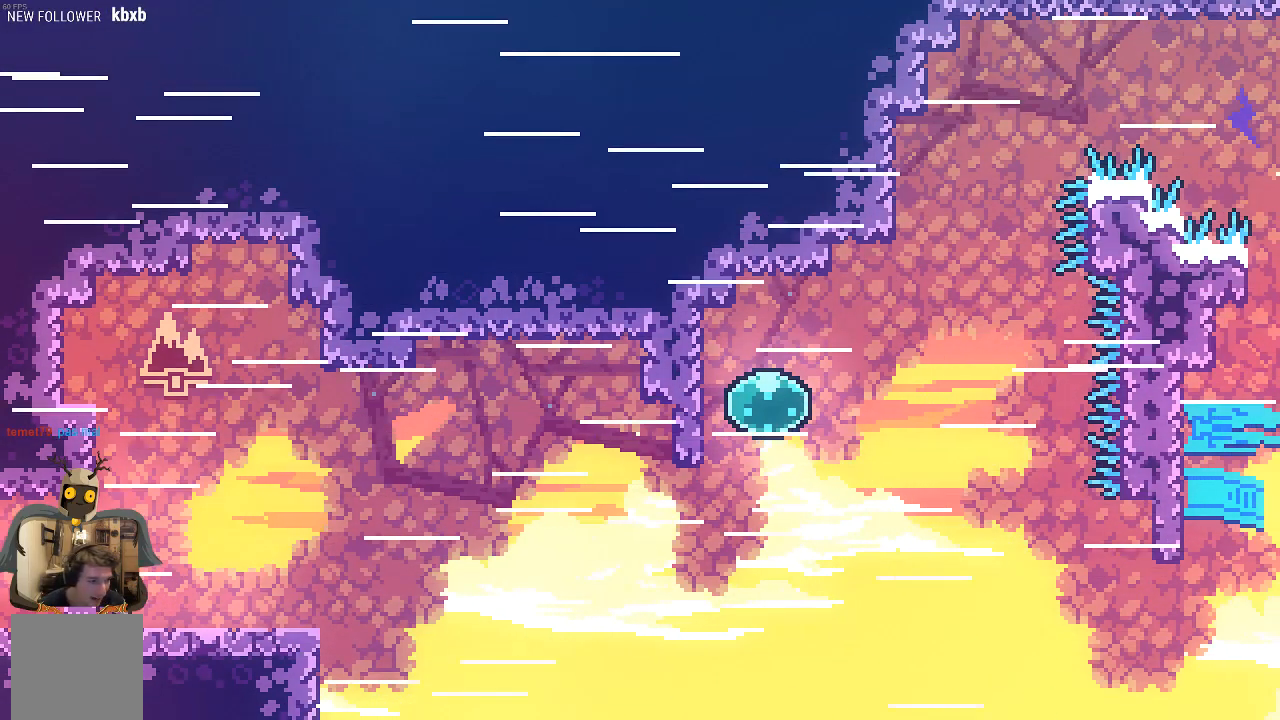
{"buttons": ["R2"], "left_stick": "left", "events": []}
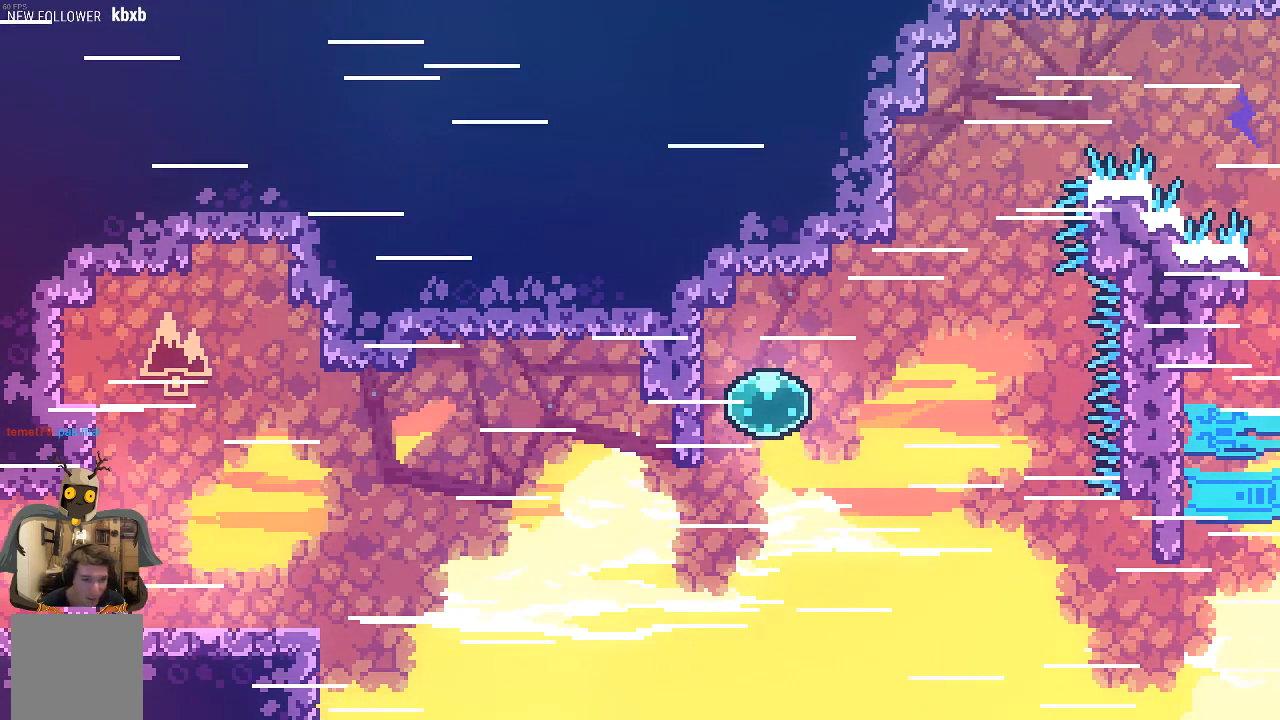
{"buttons": ["R2"], "left_stick": "left", "events": []}
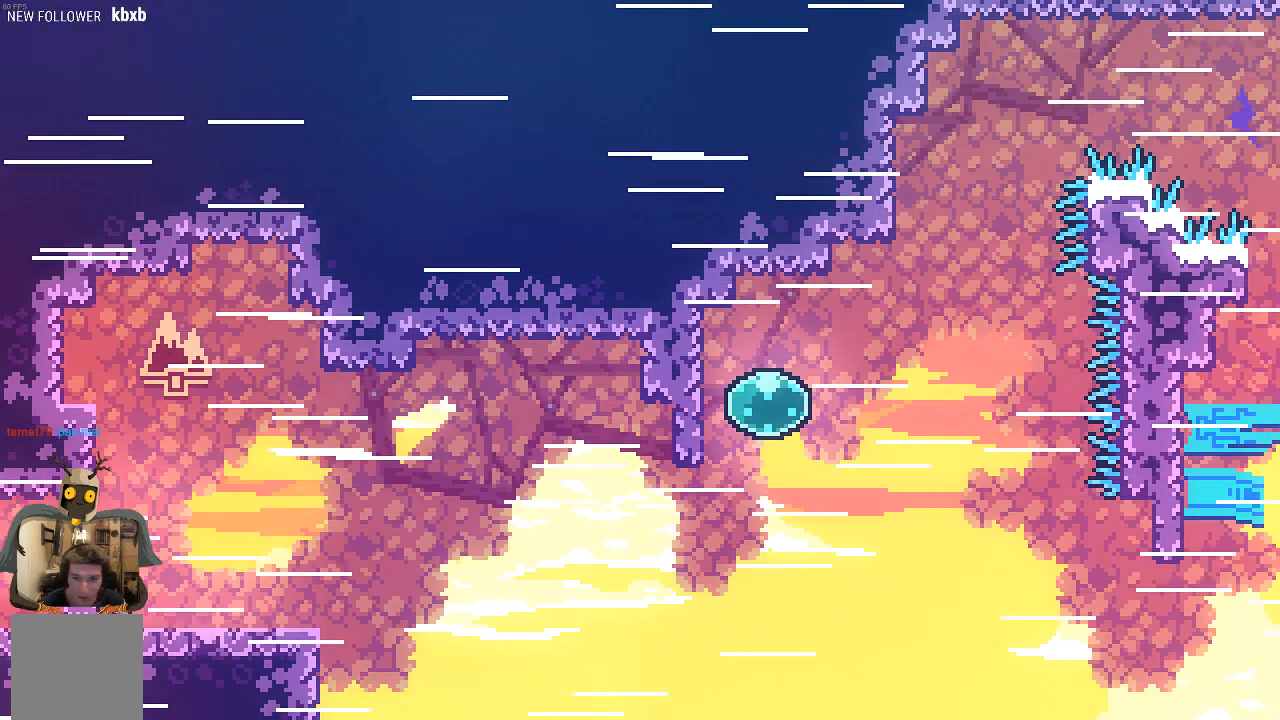
{"buttons": [], "left_stick": "left", "events": [[134, "R2", "up"]]}
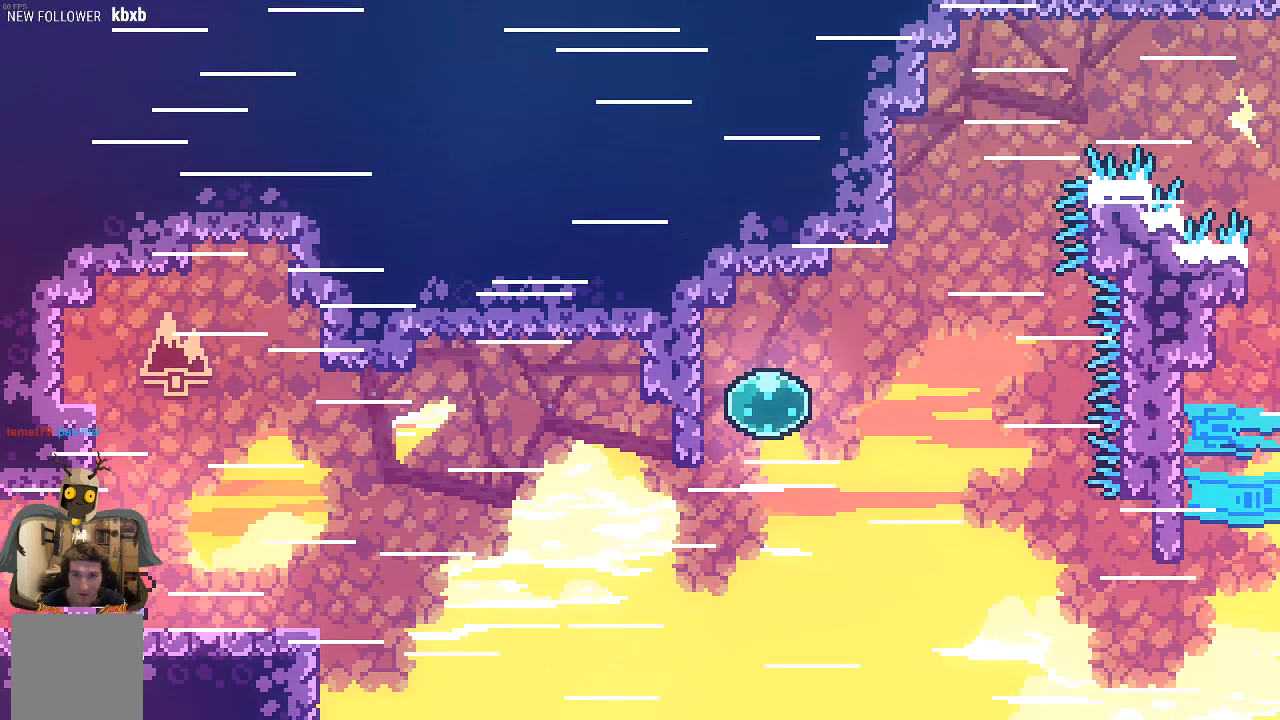
{"buttons": [], "left_stick": "left", "events": []}
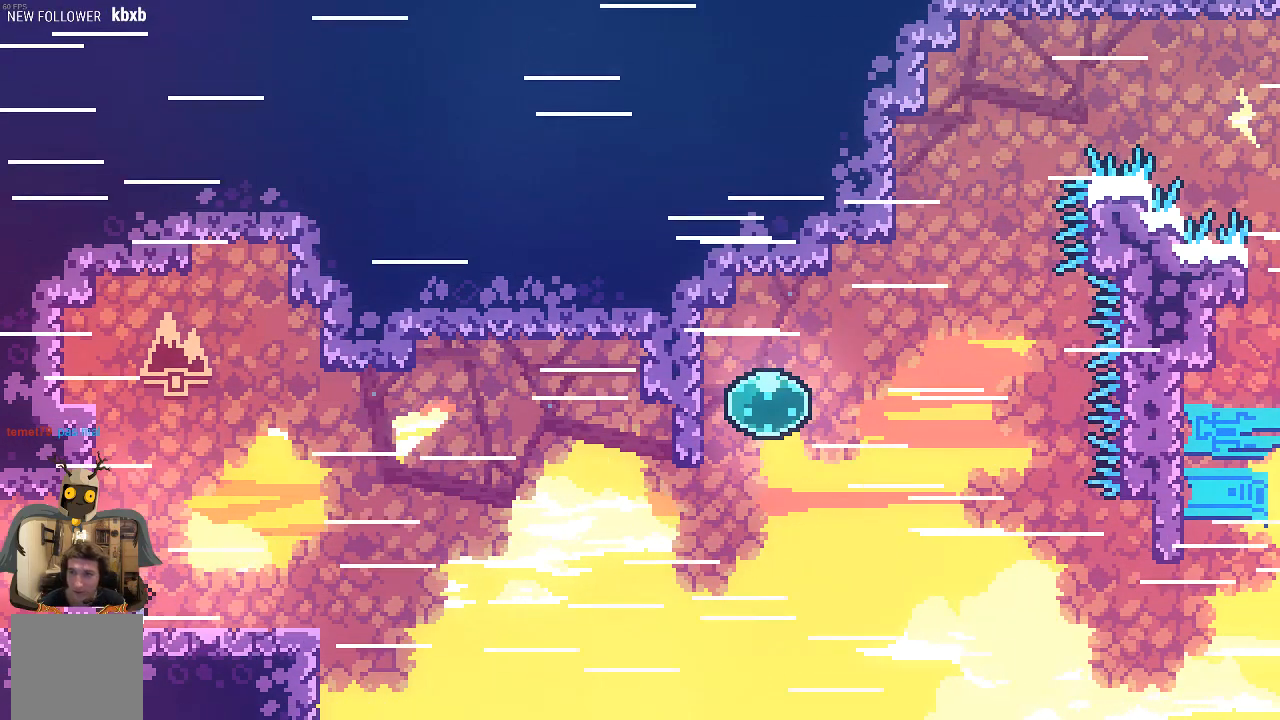
{"buttons": [], "left_stick": "left", "events": []}
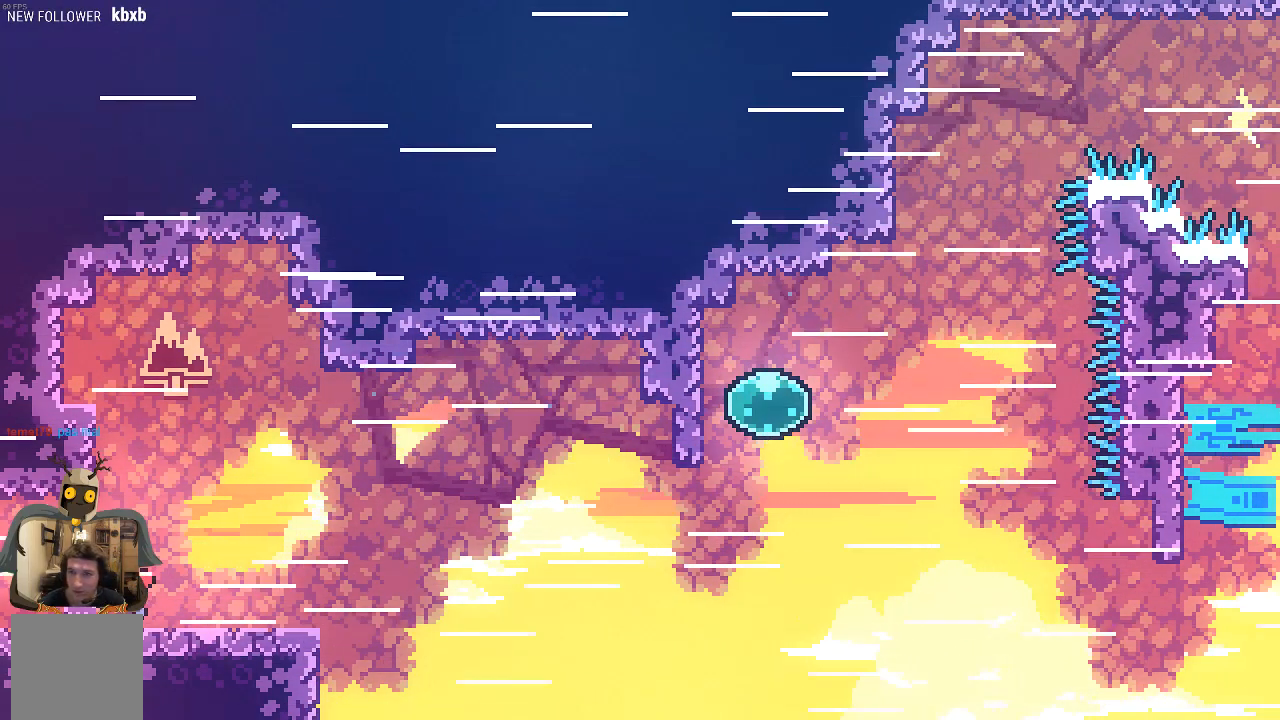
{"buttons": [], "left_stick": "left", "events": []}
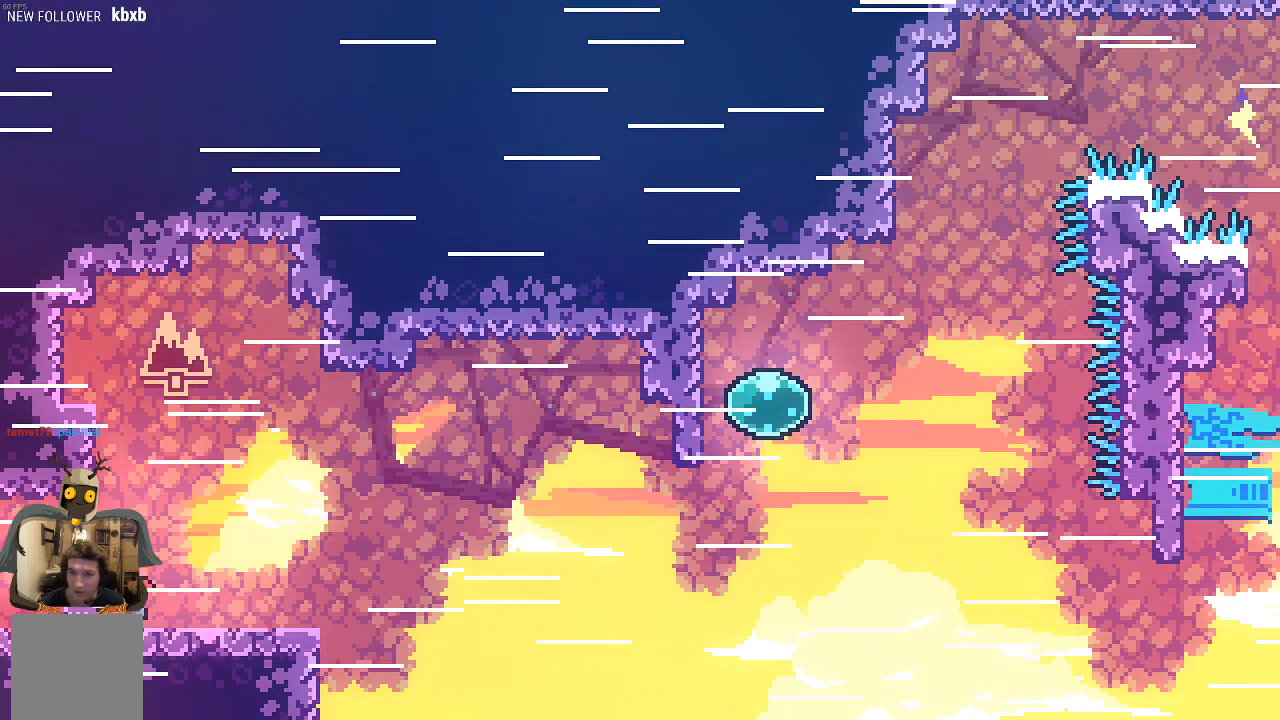
{"buttons": [], "left_stick": "left", "events": []}
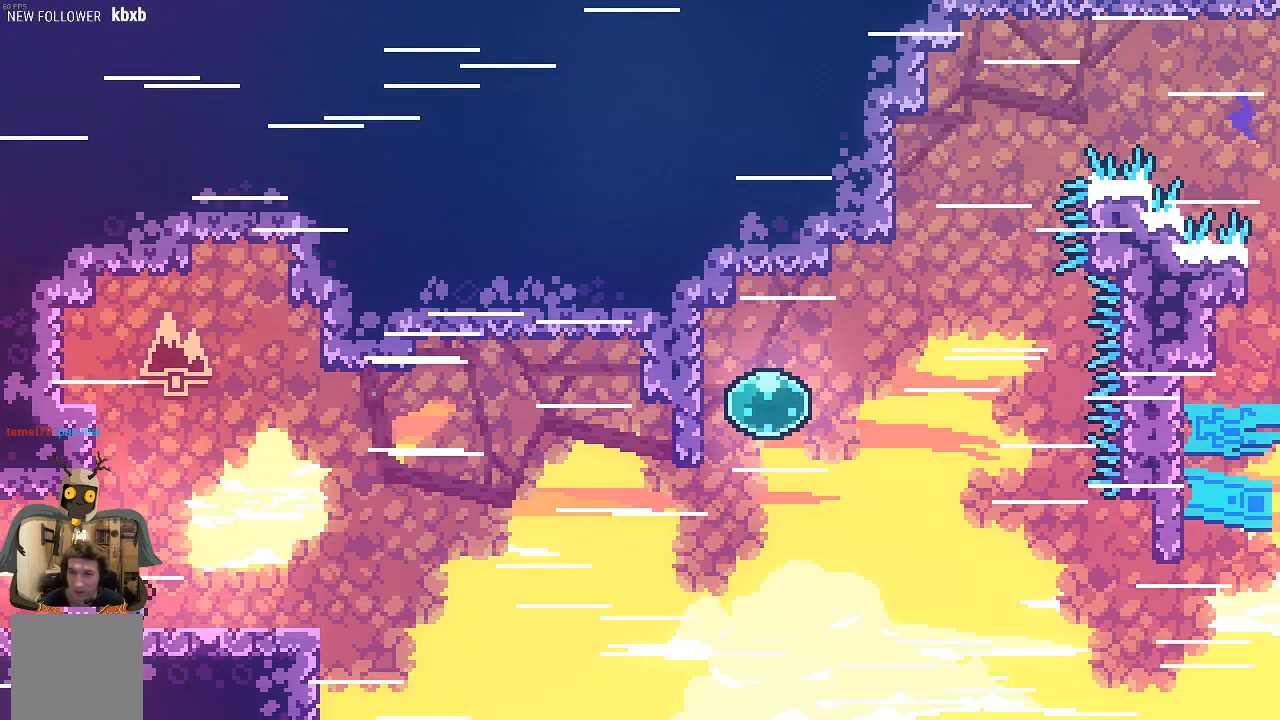
{"buttons": [], "left_stick": "left", "events": []}
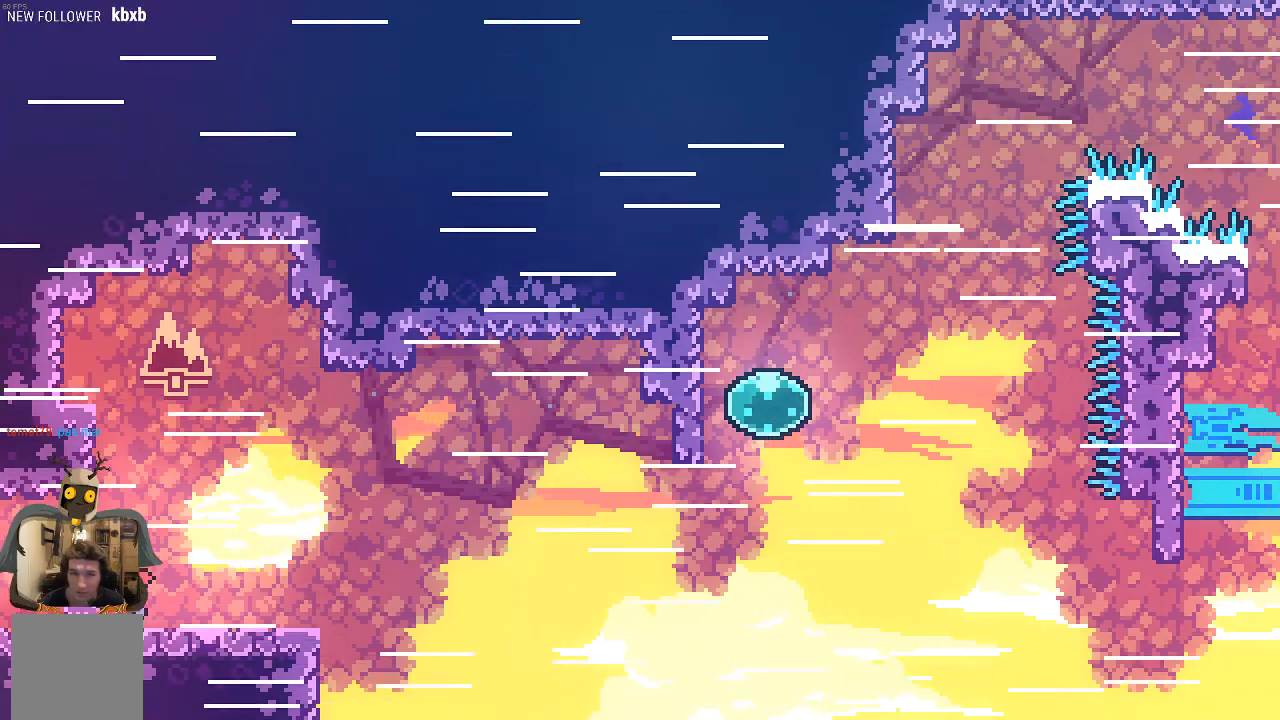
{"buttons": [], "left_stick": "right", "events": [[268, "left_stick", "right"]]}
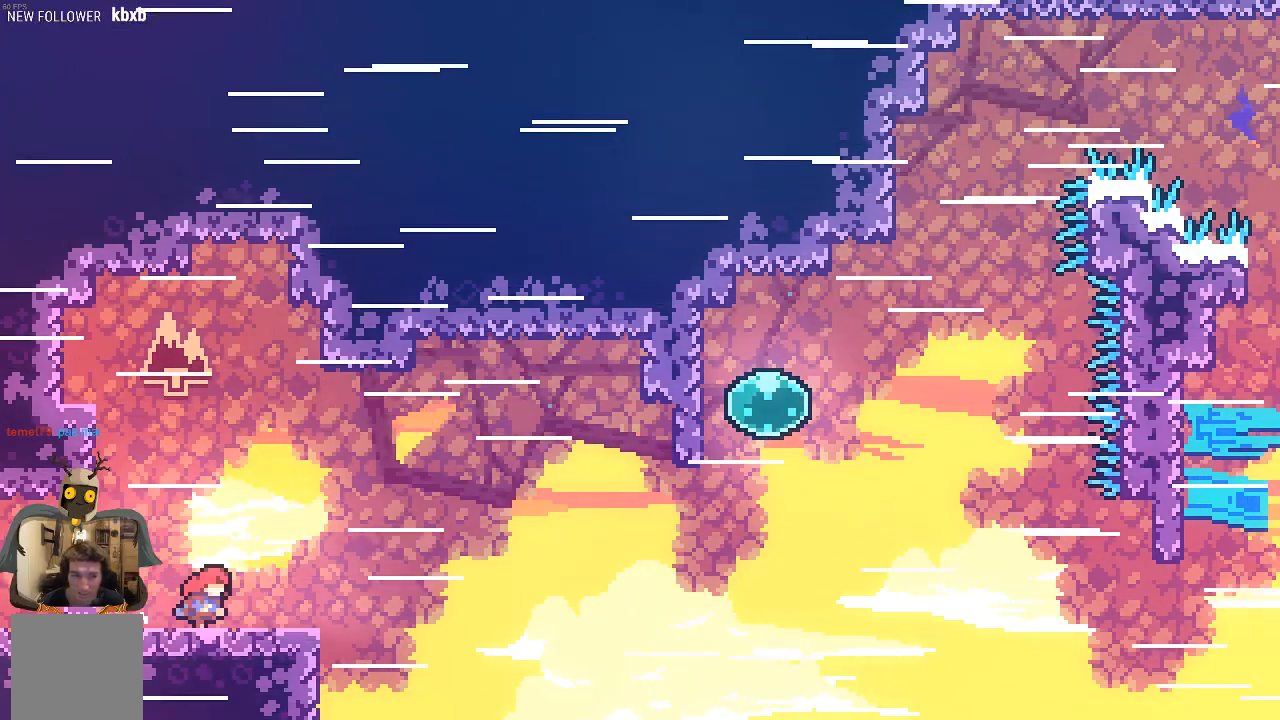
{"buttons": ["R2"], "left_stick": "right", "events": [[167, "A", "down"], [167, "R2", "down"], [335, "A", "up"]]}
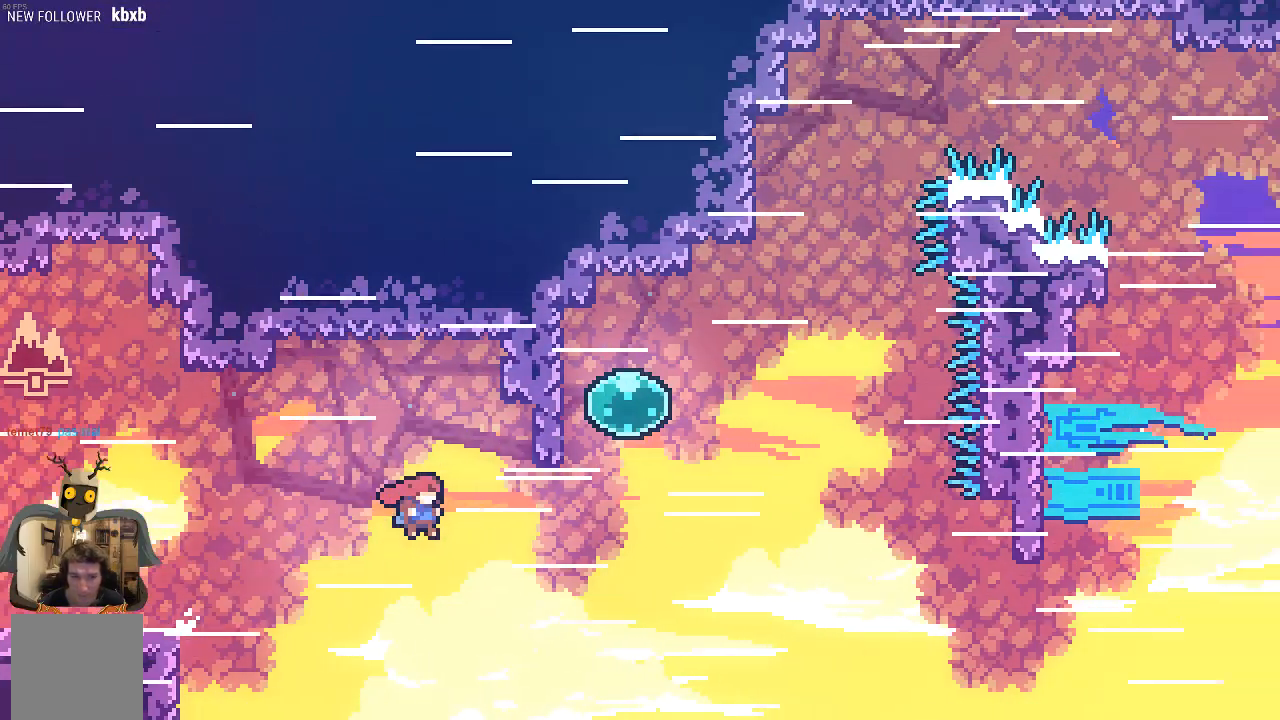
{"buttons": ["R2"], "left_stick": "up", "events": [[202, "X", "down"], [235, "left_stick", "up"], [470, "X", "up"]]}
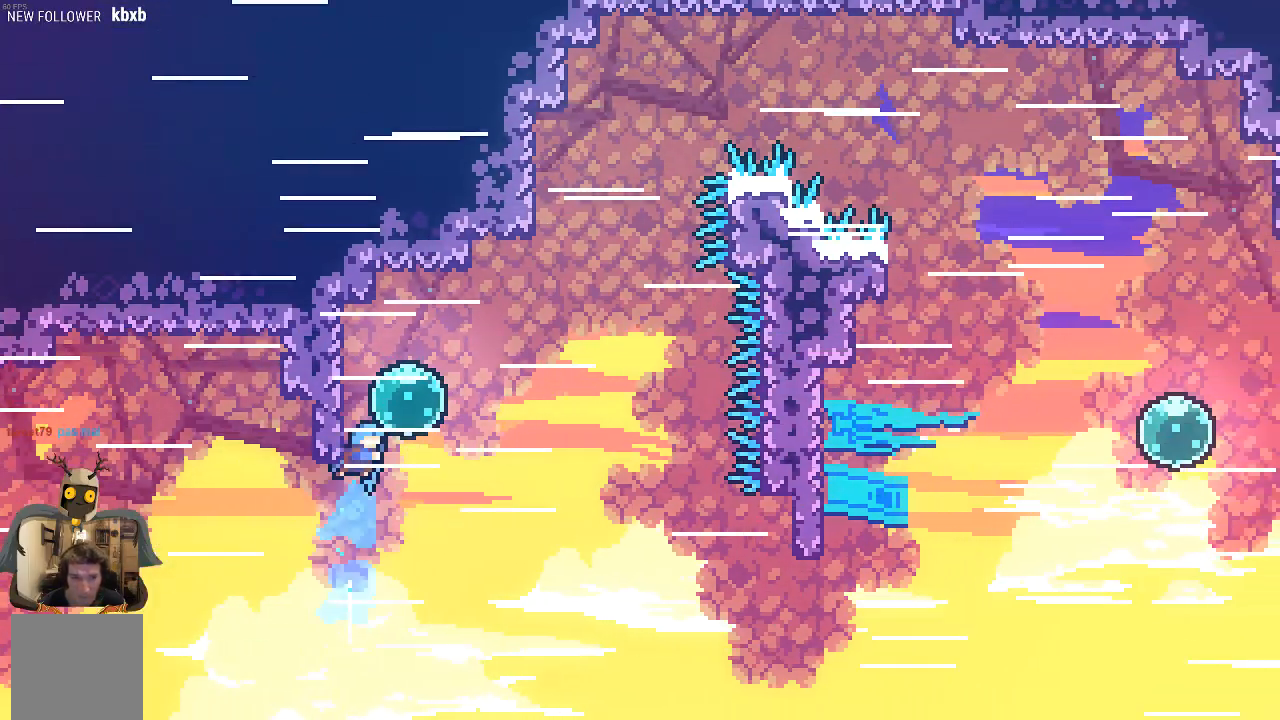
{"buttons": ["R2"], "left_stick": "up-right", "events": [[168, "left_stick", "up-right"]]}
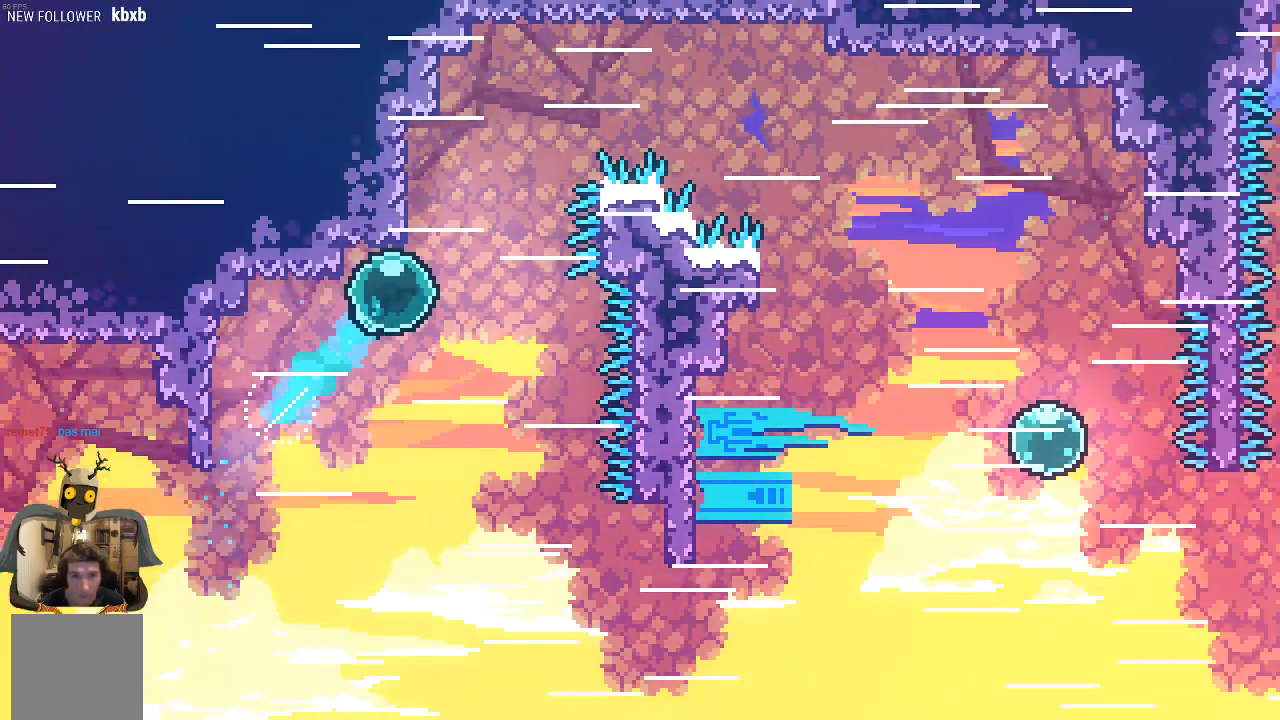
{"buttons": ["X", "R2"], "left_stick": "up-right", "events": [[134, "X", "down"]]}
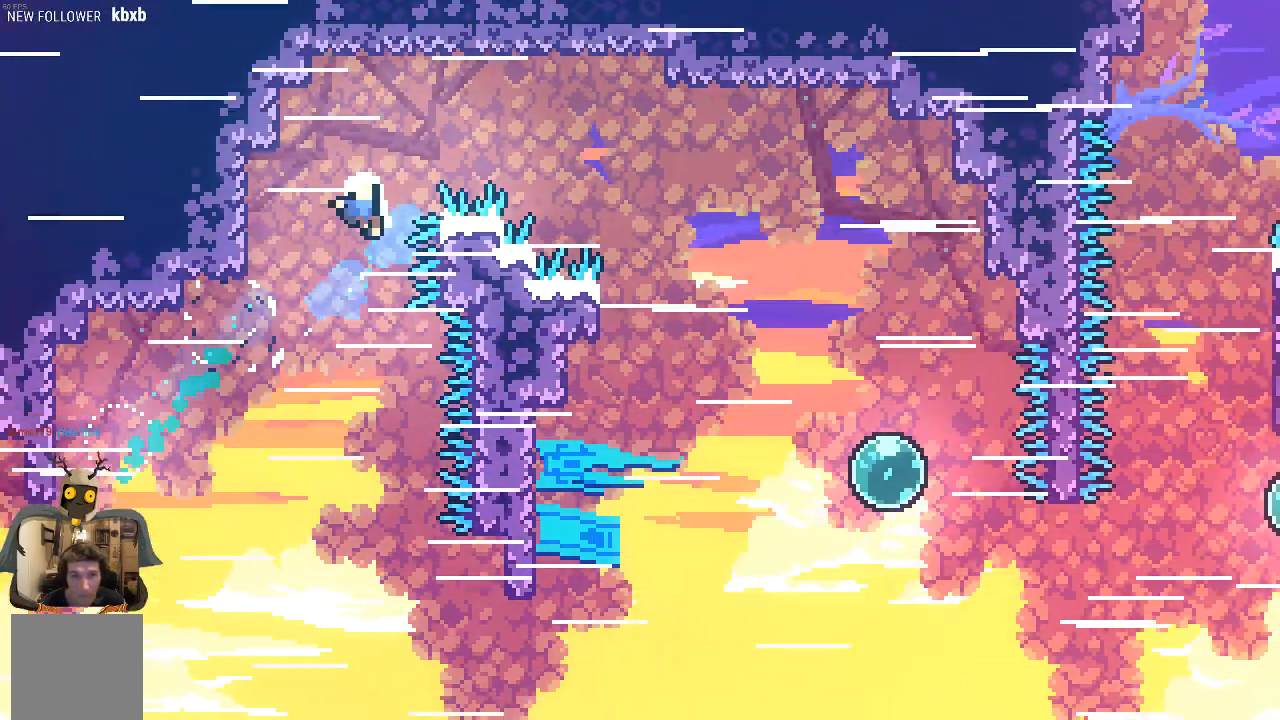
{"buttons": ["R2"], "left_stick": "center", "events": [[201, "X", "up"], [336, "left_stick", "center"]]}
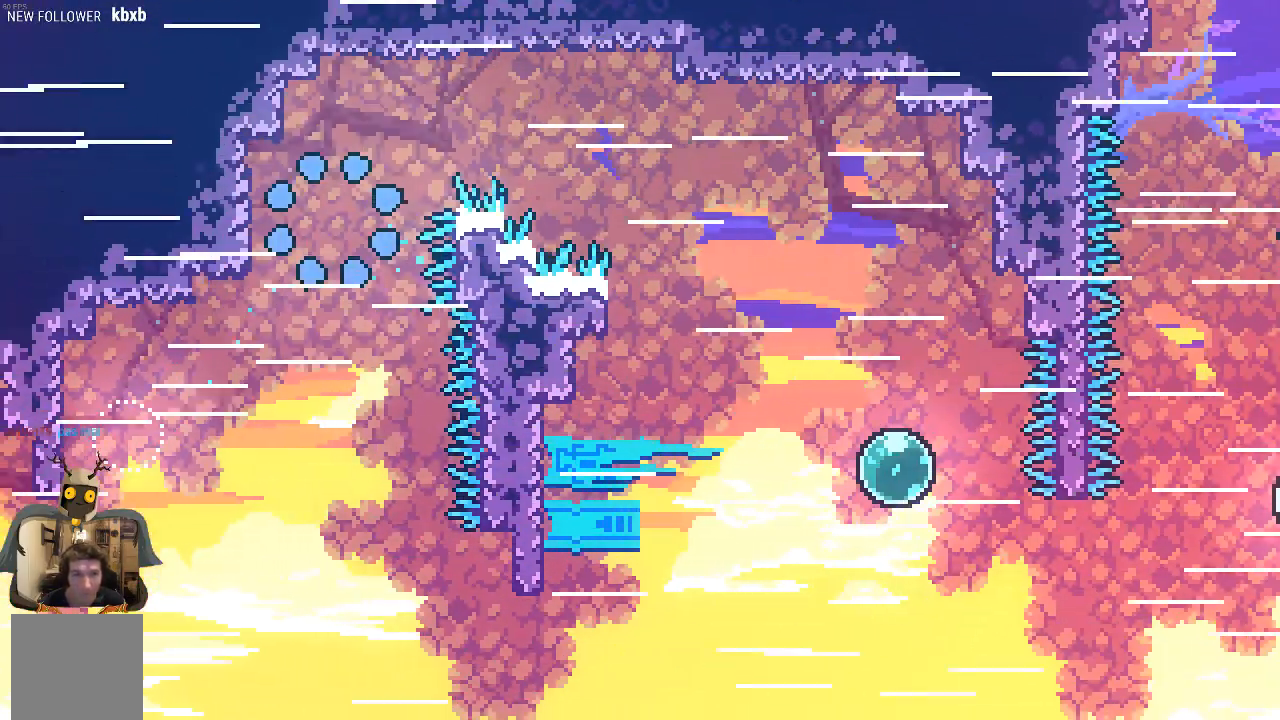
{"buttons": [], "left_stick": "right", "events": [[34, "left_stick", "right"], [202, "R2", "up"]]}
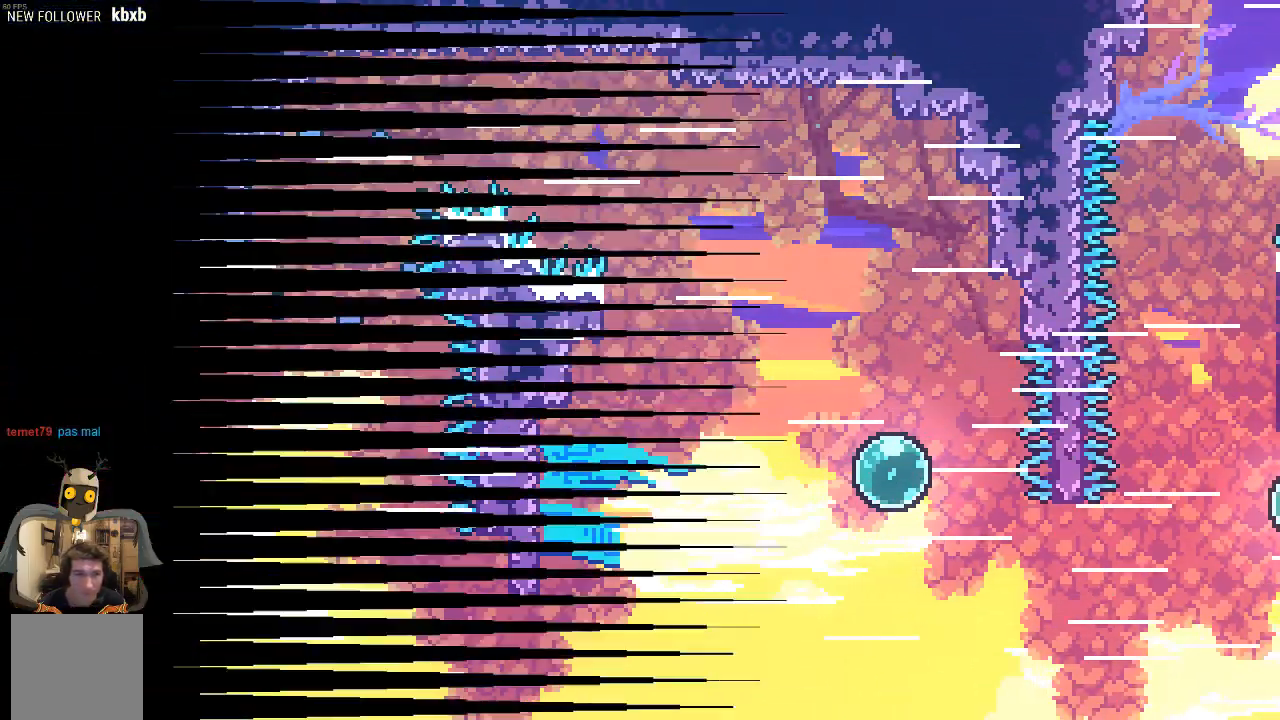
{"buttons": [], "left_stick": "right", "events": []}